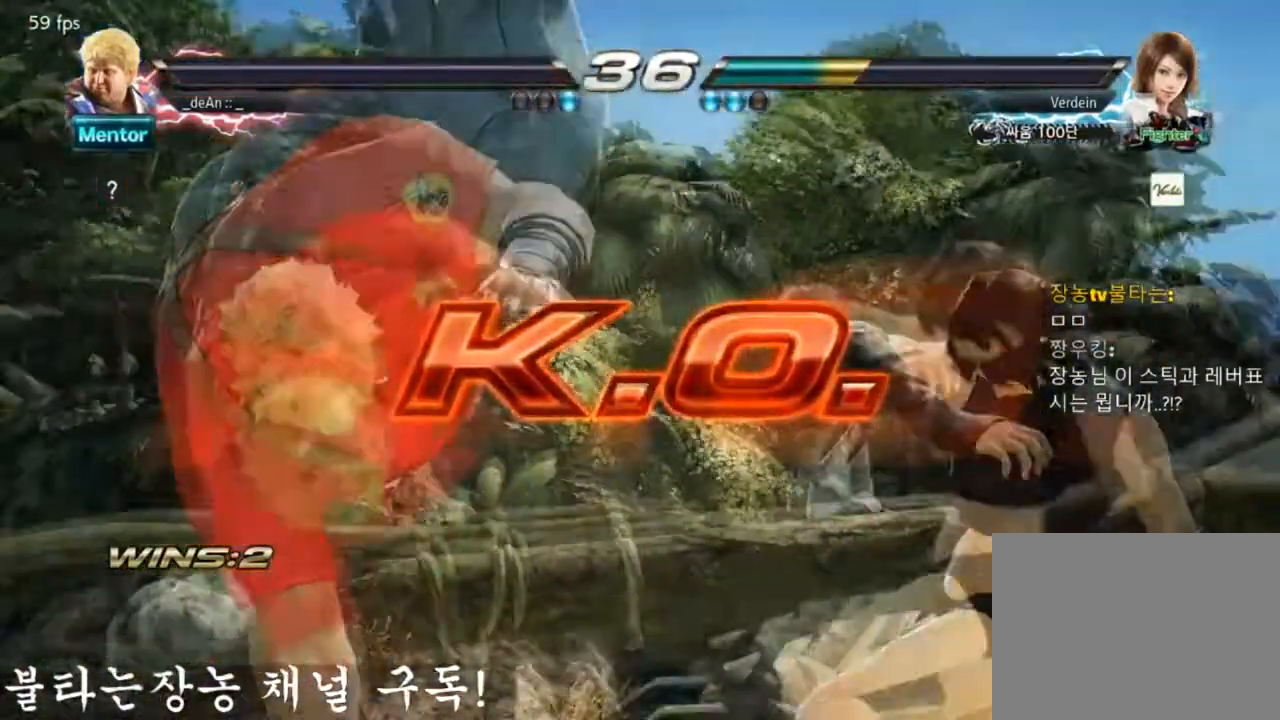
Gameplay with a controller (arcade stick); each line is a JSON object with the inputs held at the frame after it. "events" lists button and stick changes between this image and that frame as [ms after this image, input, new state], when the widget could be followed in between. Not read: L3 R3.
{"buttons": [], "left_stick": "center", "events": []}
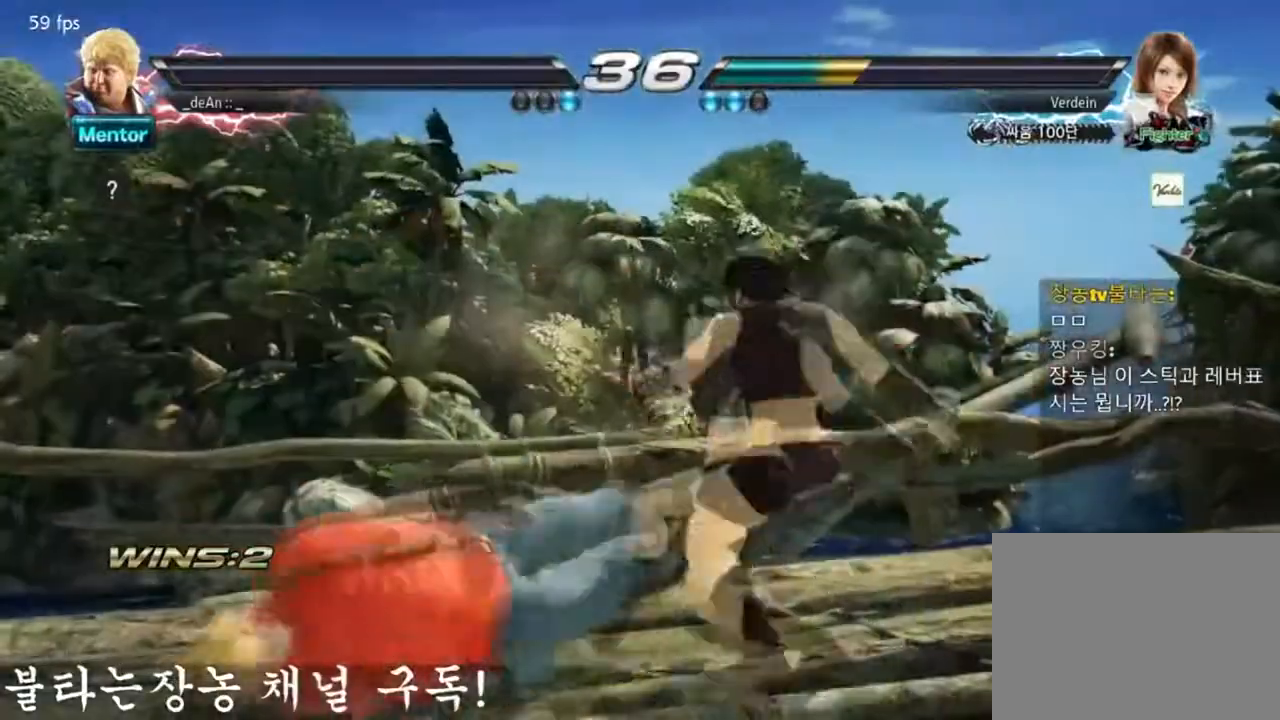
{"buttons": [], "left_stick": "center", "events": []}
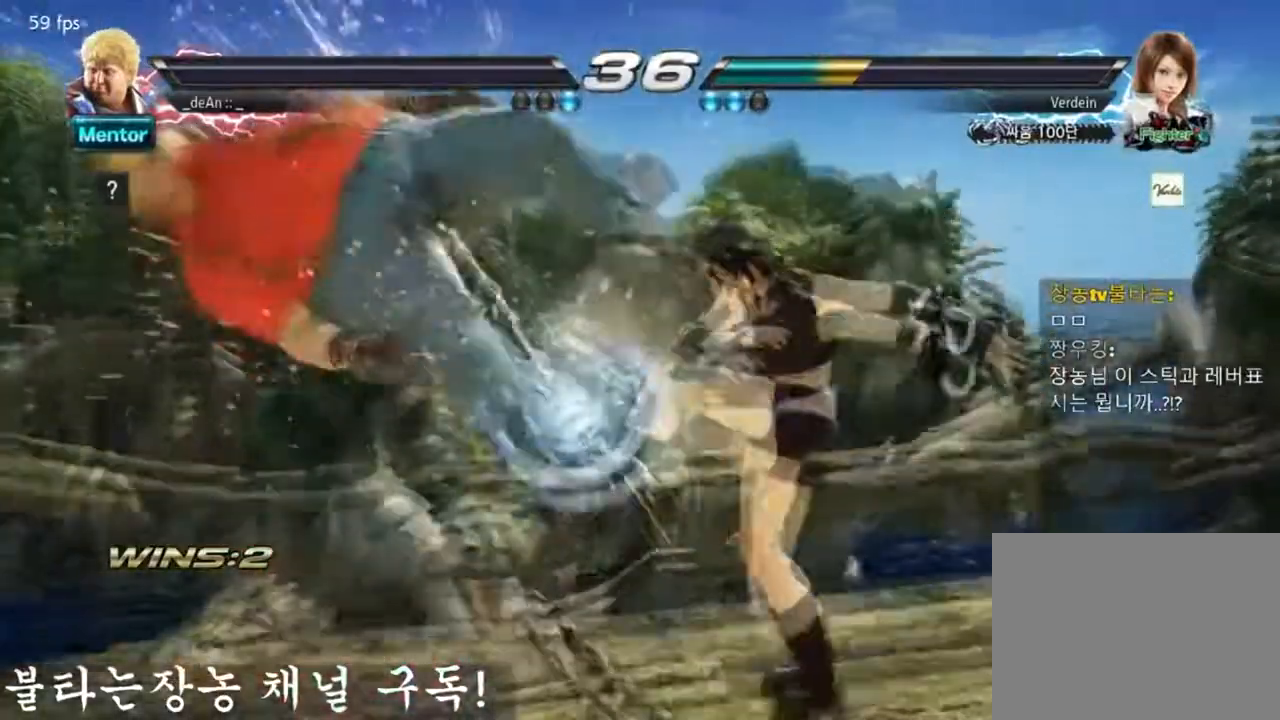
{"buttons": [], "left_stick": "center", "events": [[34, "left_stick", "right"], [184, "left_stick", "center"], [267, "left_stick", "down"], [451, "left_stick", "center"]]}
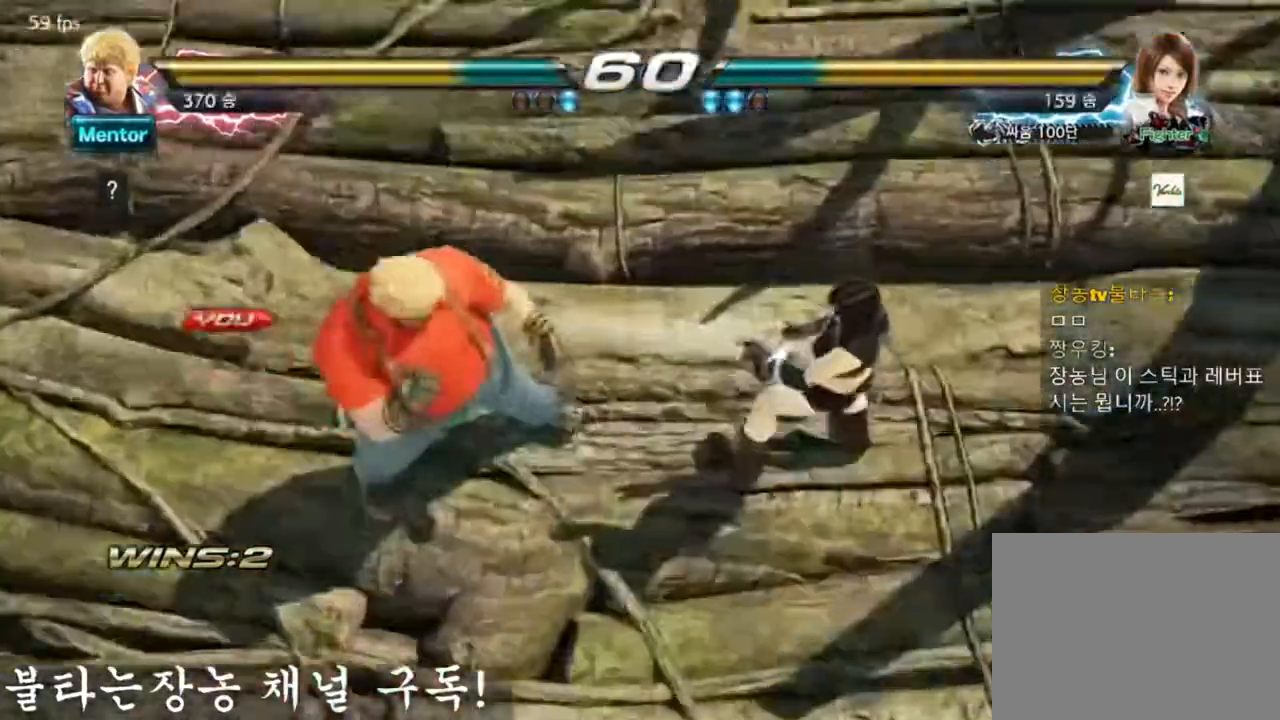
{"buttons": [], "left_stick": "center", "events": []}
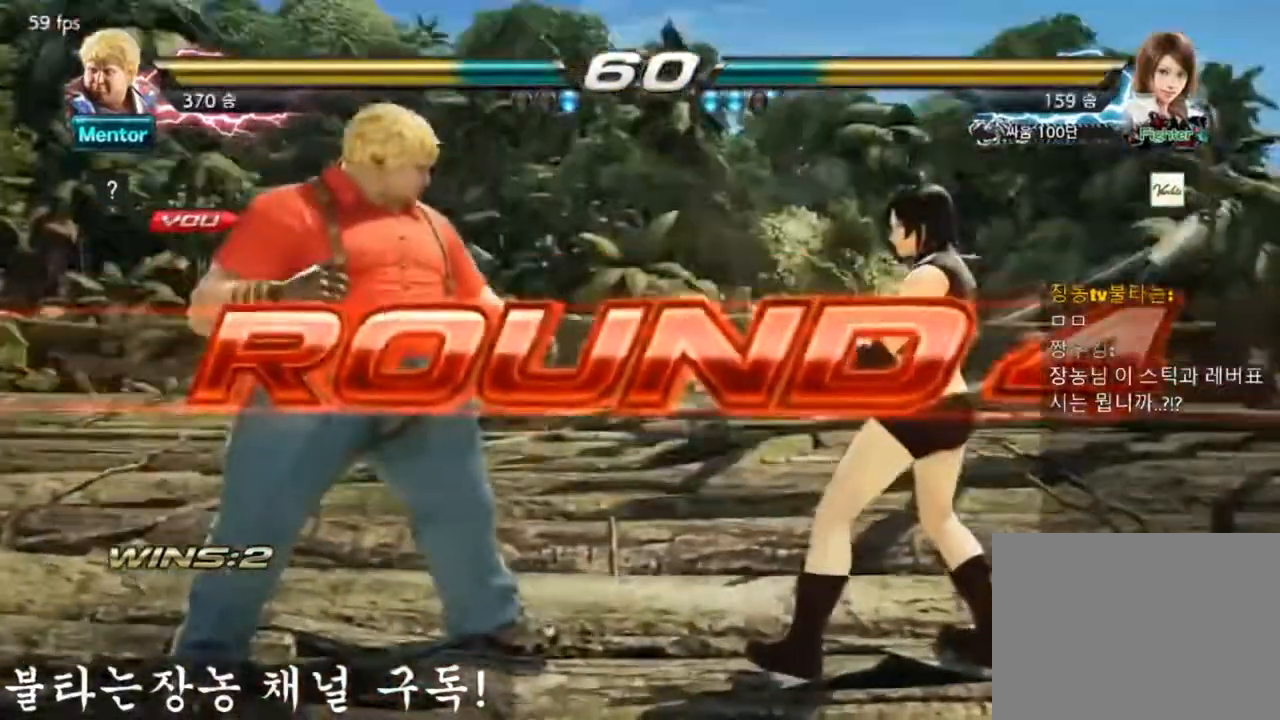
{"buttons": [], "left_stick": "right", "events": [[150, "left_stick", "right"], [300, "left_stick", "center"], [400, "left_stick", "down"], [484, "left_stick", "right"]]}
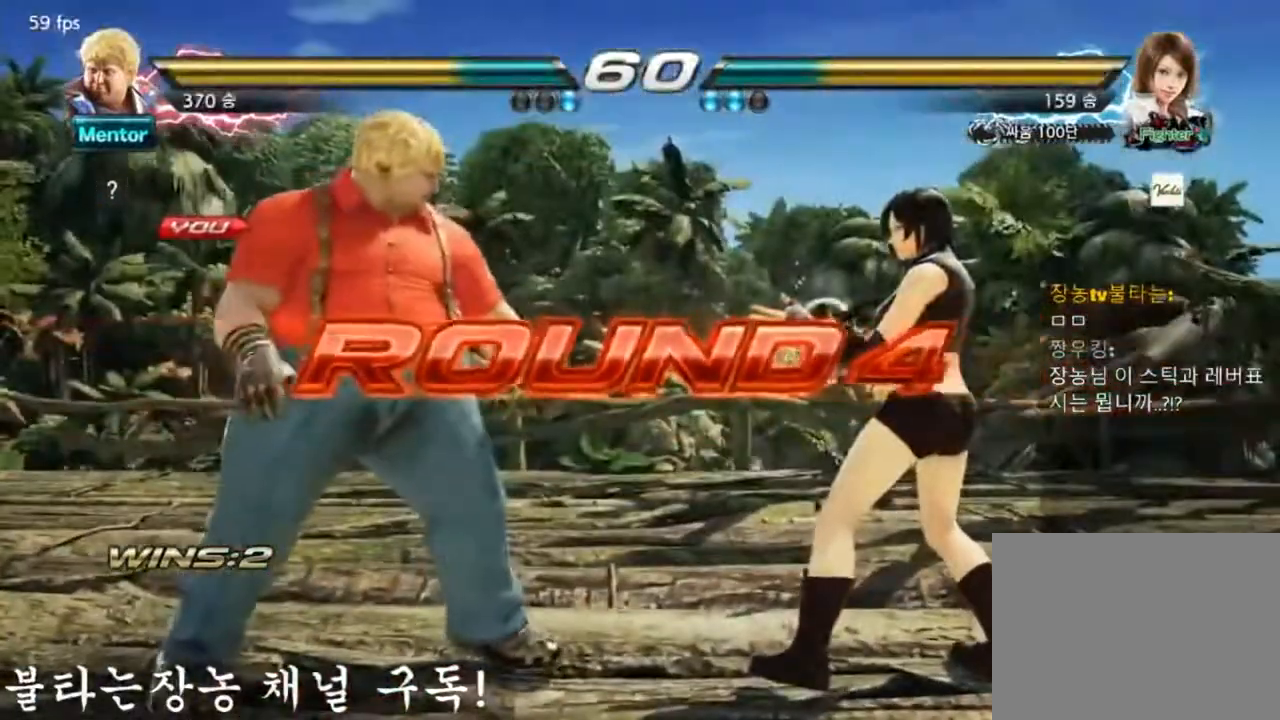
{"buttons": [], "left_stick": "center", "events": [[100, "left_stick", "center"]]}
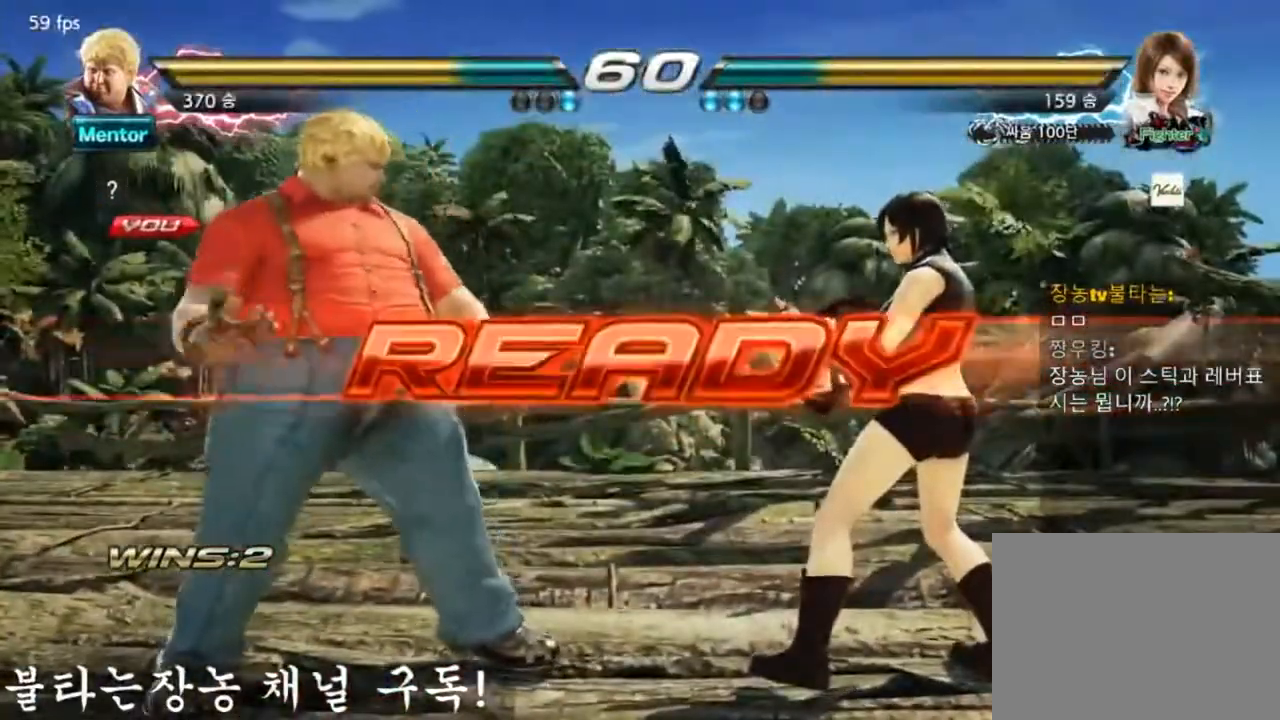
{"buttons": [], "left_stick": "center", "events": []}
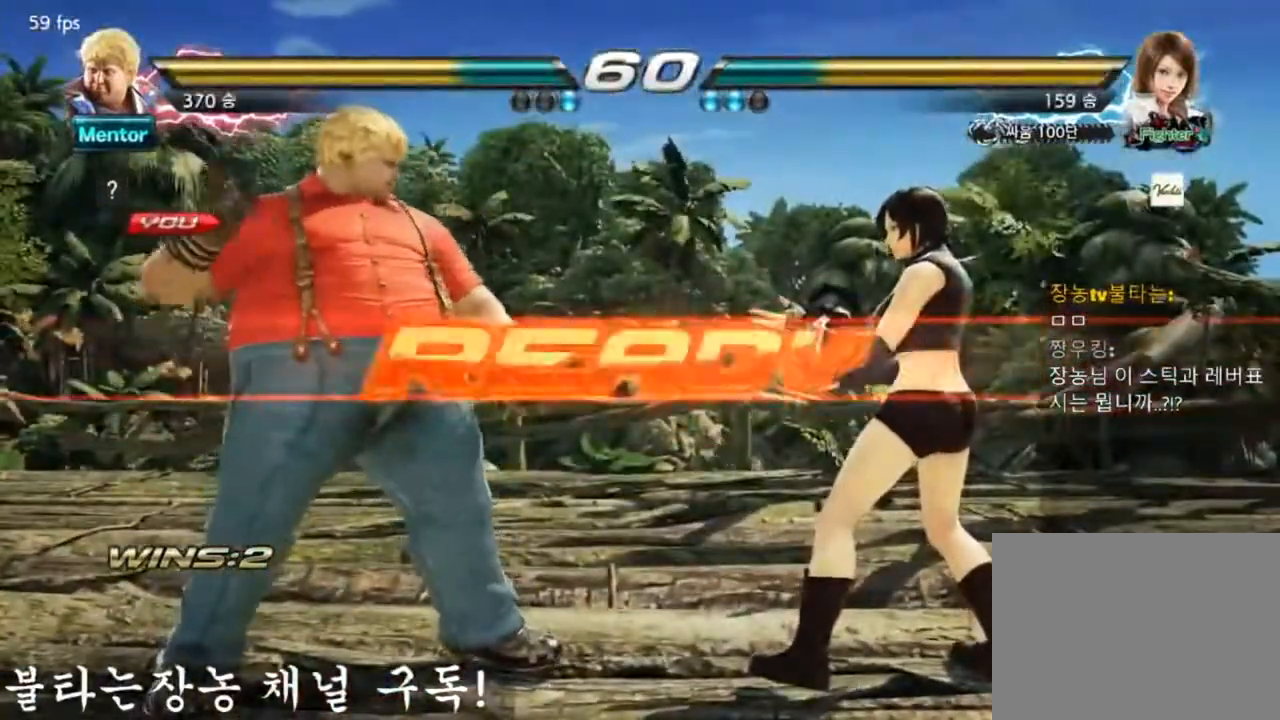
{"buttons": [], "left_stick": "center", "events": []}
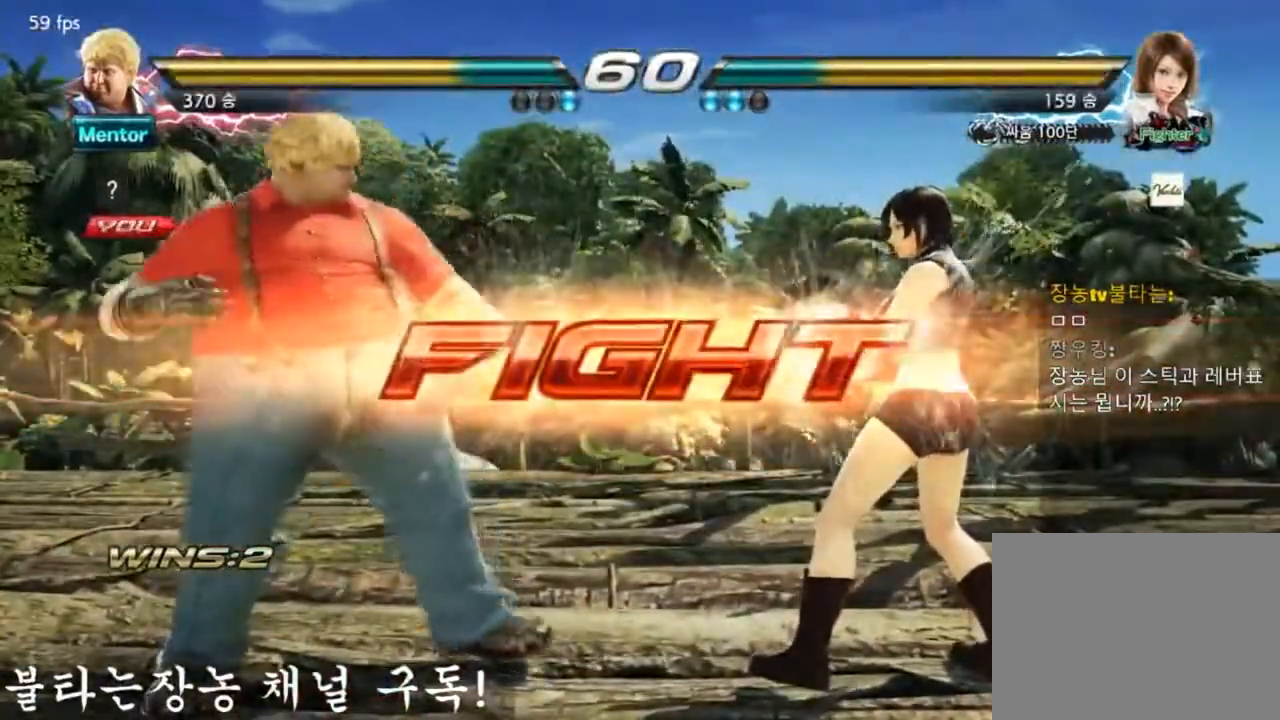
{"buttons": ["CIRCLE"], "left_stick": "center", "events": [[167, "left_stick", "down"], [183, "CROSS", "down"], [283, "CIRCLE", "down"], [283, "CROSS", "up"], [350, "left_stick", "center"]]}
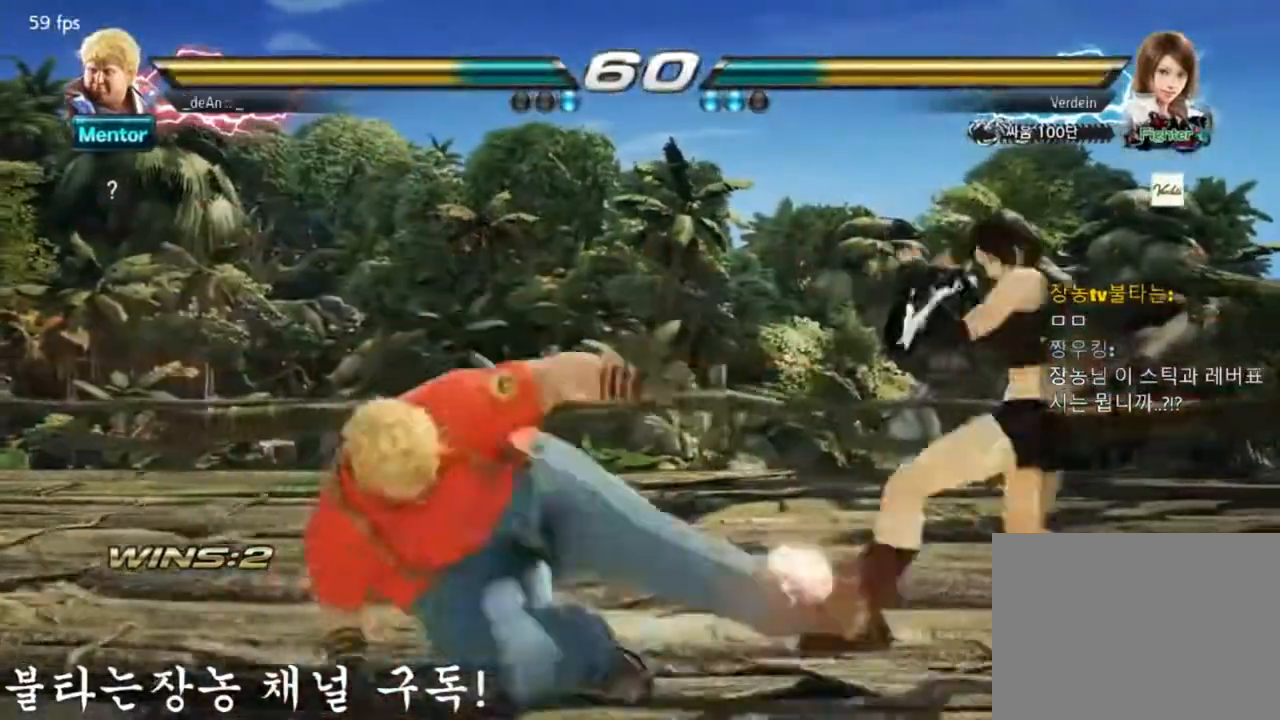
{"buttons": ["CIRCLE"], "left_stick": "center"}
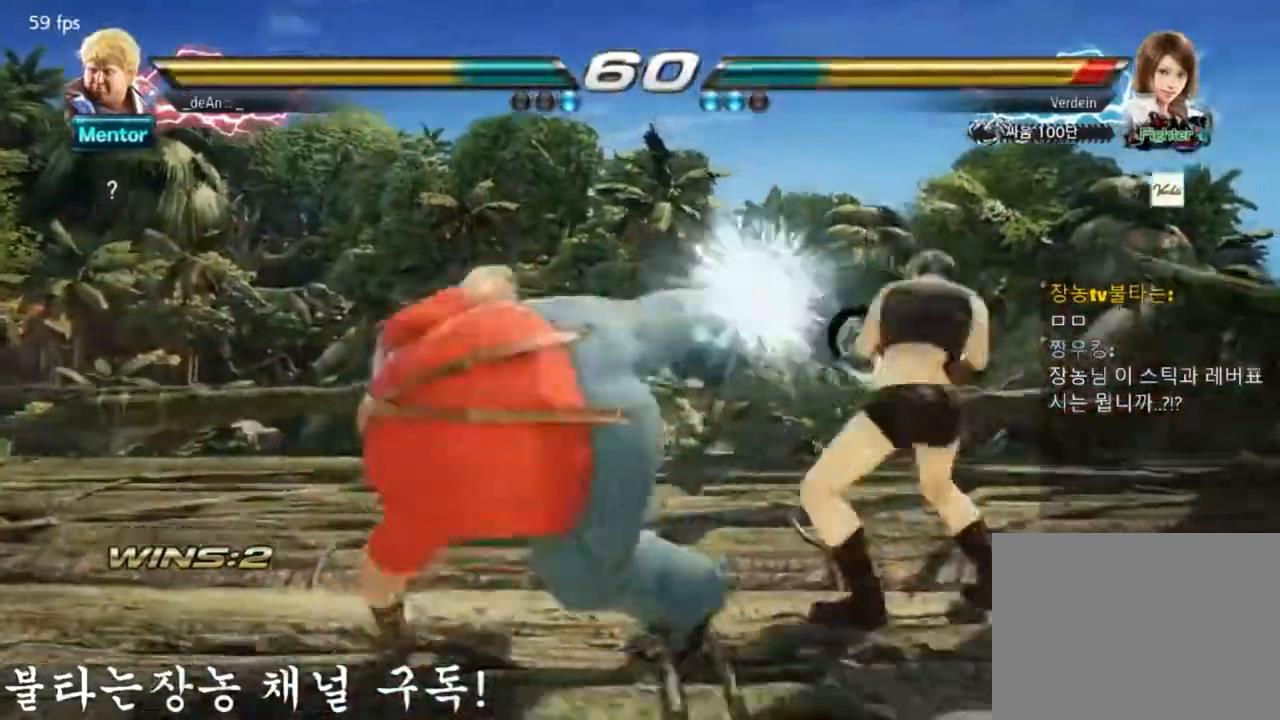
{"buttons": [], "left_stick": "left", "events": [[83, "CIRCLE", "up"], [150, "left_stick", "left"]]}